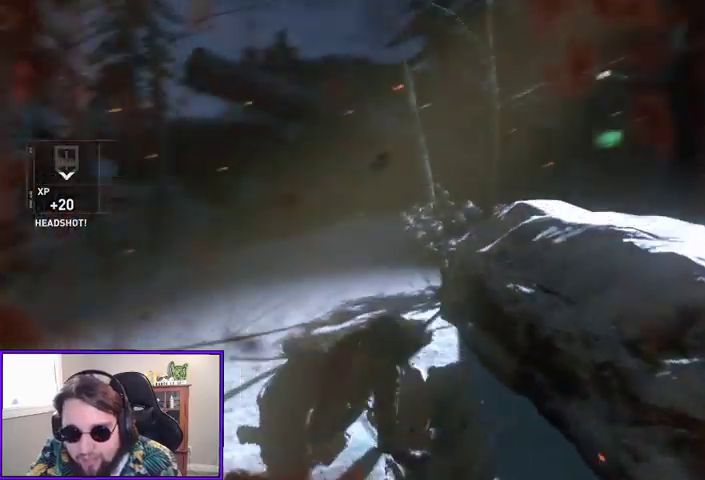
Gameplay with a controller (Xbox layout); each line is a JSON object with the inputs held at the frame after it. "events" lists button and stick changes between this image and that frame as [ms after this image, input, new state], when the widget could be followed in between. Not read: other_buttons.
{"buttons": ["L1"], "left_stick": "up-left", "right_stick": "right", "events": [[67, "left_stick", "up-left"], [233, "L1", "down"], [433, "right_stick", "right"]]}
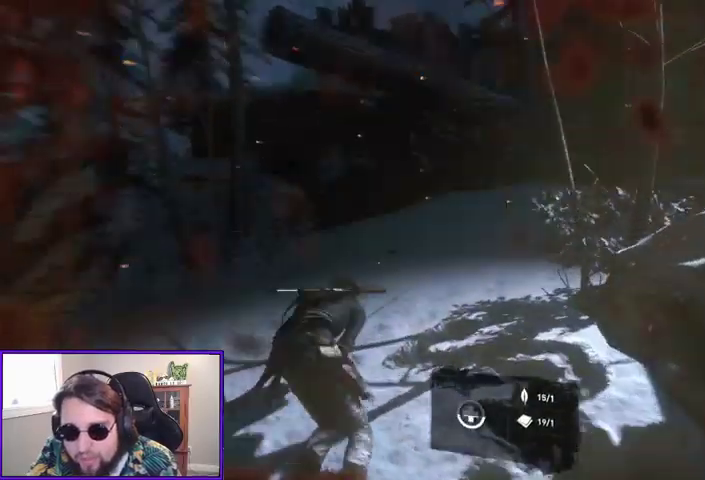
{"buttons": ["L1"], "left_stick": "up-right", "right_stick": "right", "events": [[33, "left_stick", "up-right"]]}
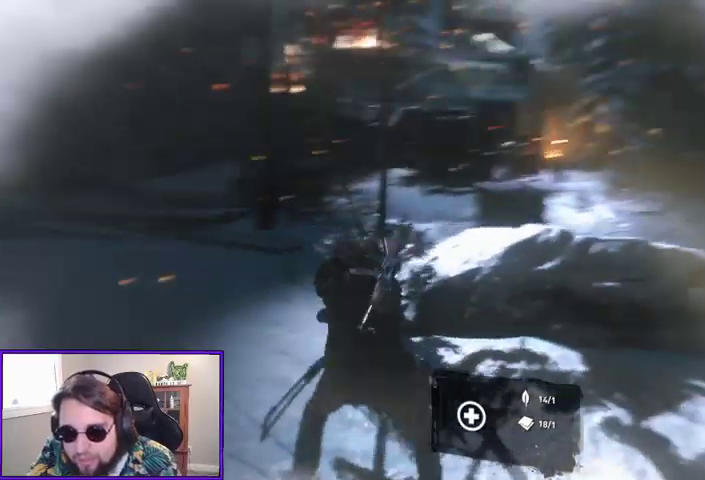
{"buttons": [], "left_stick": "up-right", "right_stick": "center", "events": [[33, "right_stick", "center"], [400, "L1", "up"]]}
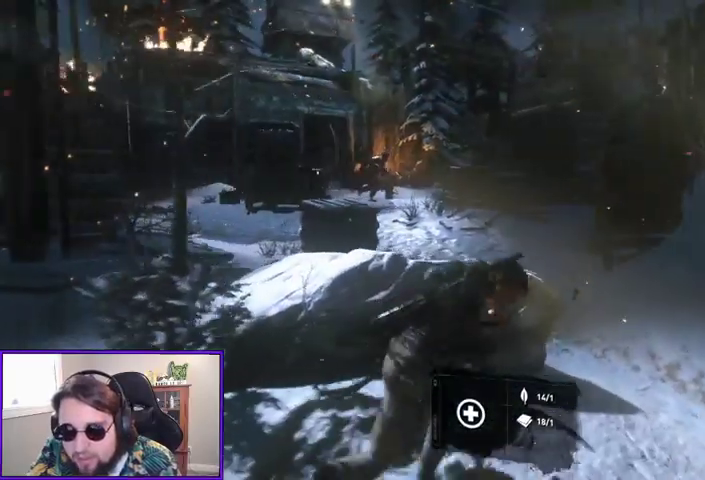
{"buttons": [], "left_stick": "up", "right_stick": "center", "events": [[200, "left_stick", "up"], [233, "right_stick", "up-left"], [467, "right_stick", "center"]]}
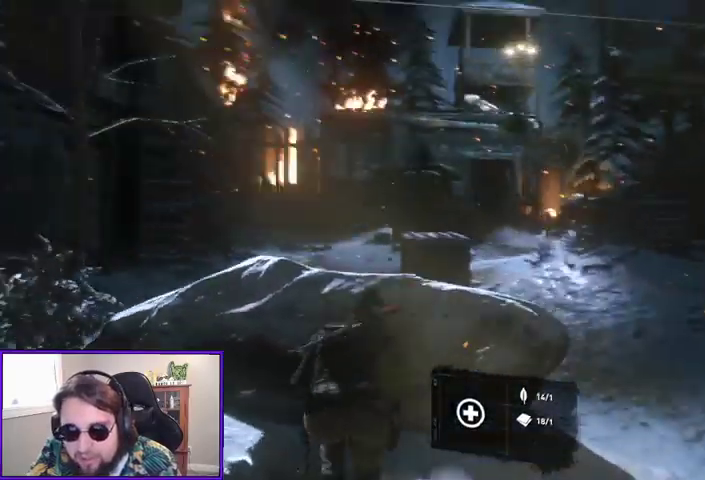
{"buttons": [], "left_stick": "center", "right_stick": "center", "events": [[167, "right_stick", "right"], [267, "left_stick", "center"], [467, "right_stick", "center"]]}
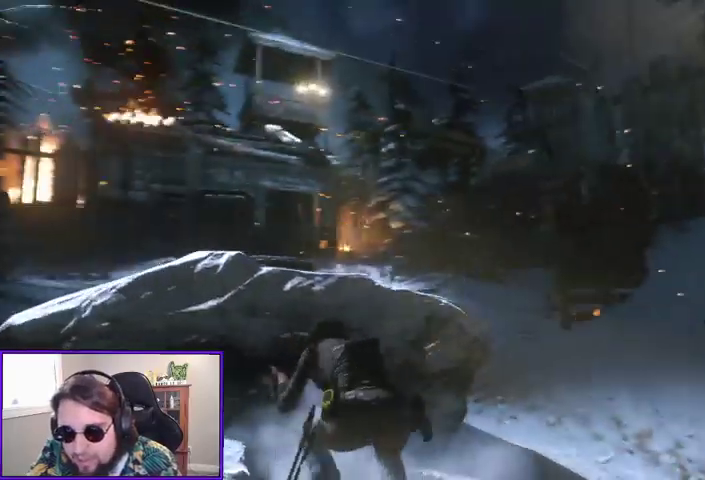
{"buttons": ["L2"], "left_stick": "center", "right_stick": "center", "events": [[33, "left_stick", "up-right"], [167, "left_stick", "center"], [200, "right_stick", "left"], [433, "right_stick", "center"], [500, "L2", "down"]]}
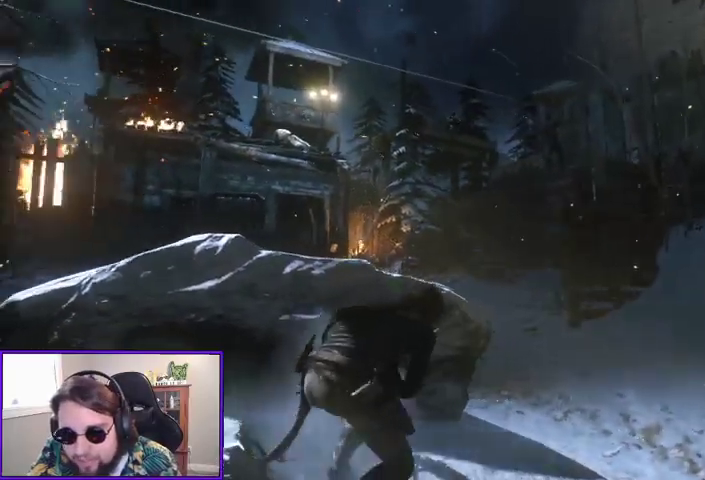
{"buttons": ["L2"], "left_stick": "center", "right_stick": "up-left", "events": [[167, "right_stick", "up"], [233, "right_stick", "up-left"]]}
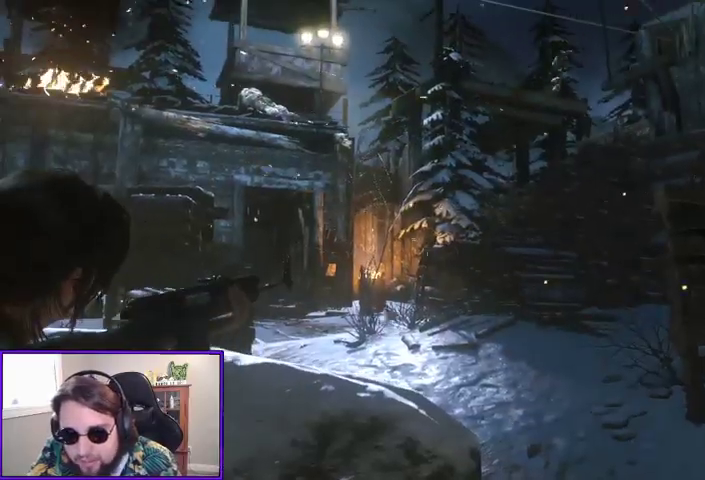
{"buttons": ["L2"], "left_stick": "center", "right_stick": "center", "events": [[33, "right_stick", "center"], [233, "right_stick", "down"], [300, "right_stick", "center"]]}
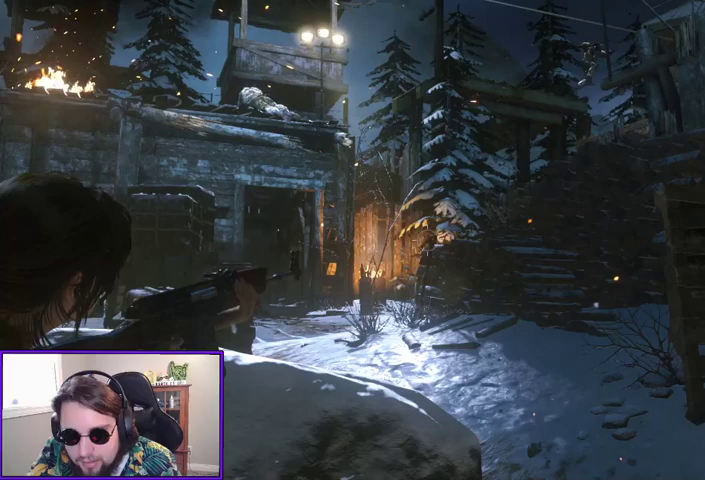
{"buttons": ["L2"], "left_stick": "center", "right_stick": "center", "events": []}
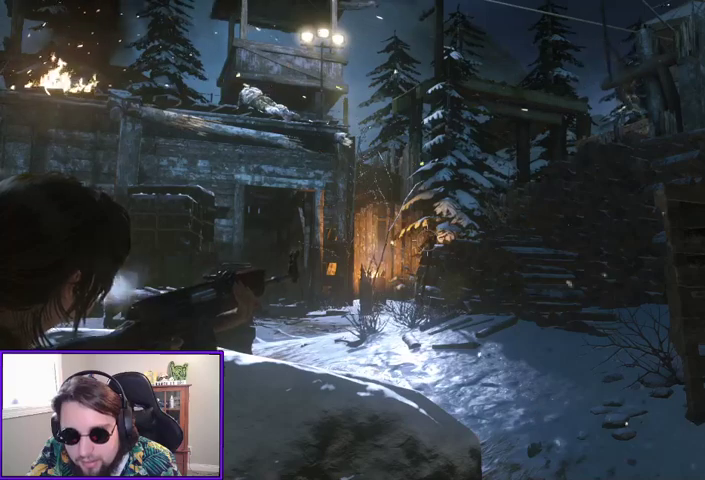
{"buttons": ["L2"], "left_stick": "center", "right_stick": "center", "events": [[67, "right_stick", "right"], [167, "right_stick", "up-right"], [367, "right_stick", "center"]]}
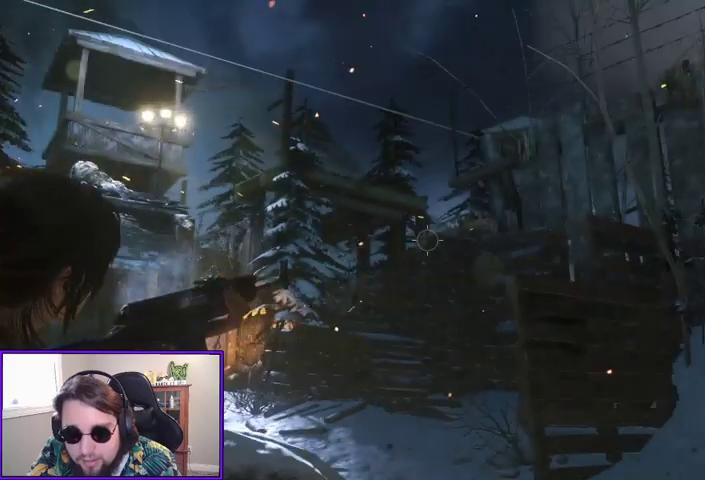
{"buttons": ["L2"], "left_stick": "center", "right_stick": "down-left", "events": [[167, "right_stick", "up-right"], [333, "right_stick", "down-left"]]}
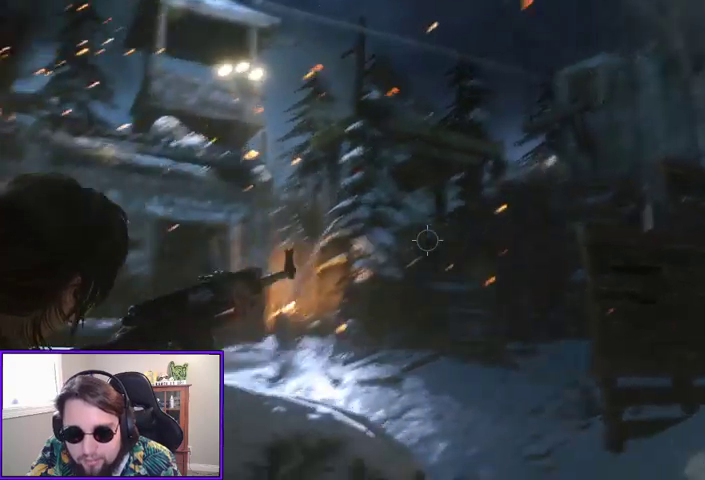
{"buttons": ["L2"], "left_stick": "center", "right_stick": "center", "events": [[133, "right_stick", "center"], [233, "right_stick", "up-right"], [500, "right_stick", "center"]]}
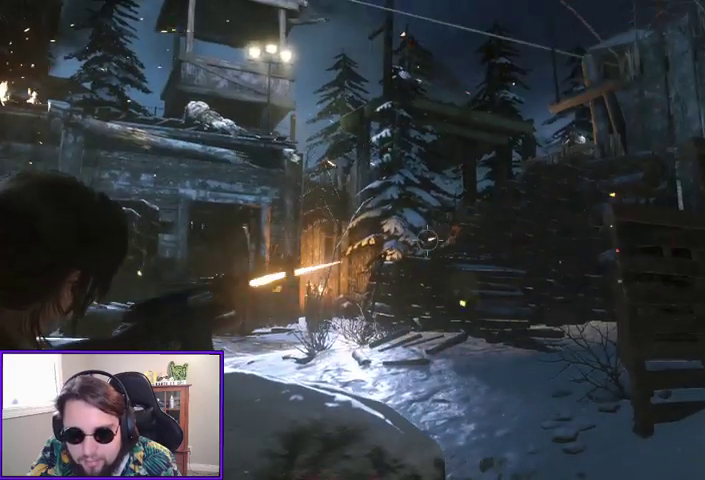
{"buttons": ["L2"], "left_stick": "center", "right_stick": "center", "events": [[133, "right_stick", "up-right"], [300, "right_stick", "center"], [333, "R2", "down"], [467, "R2", "up"]]}
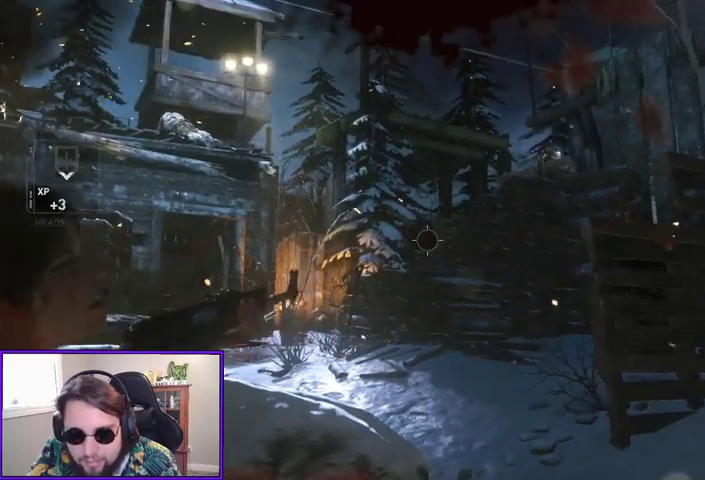
{"buttons": ["L2"], "left_stick": "left", "right_stick": "center", "events": [[467, "left_stick", "left"]]}
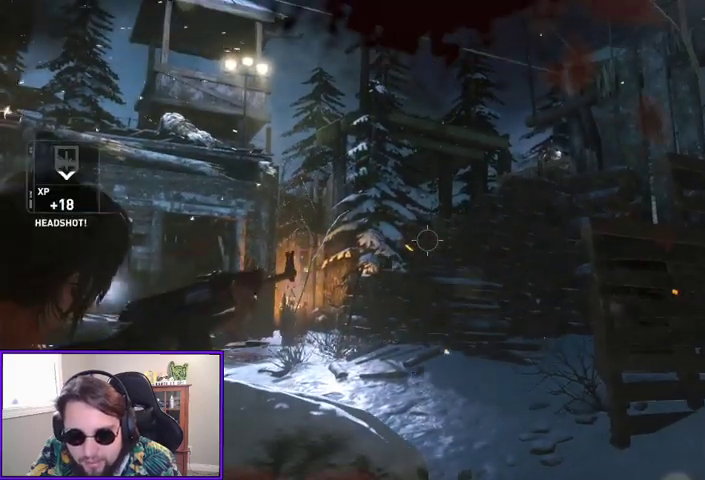
{"buttons": ["L2"], "left_stick": "center", "right_stick": "right", "events": [[100, "right_stick", "up-right"], [133, "left_stick", "up-left"], [400, "right_stick", "center"], [467, "left_stick", "center"], [500, "right_stick", "right"]]}
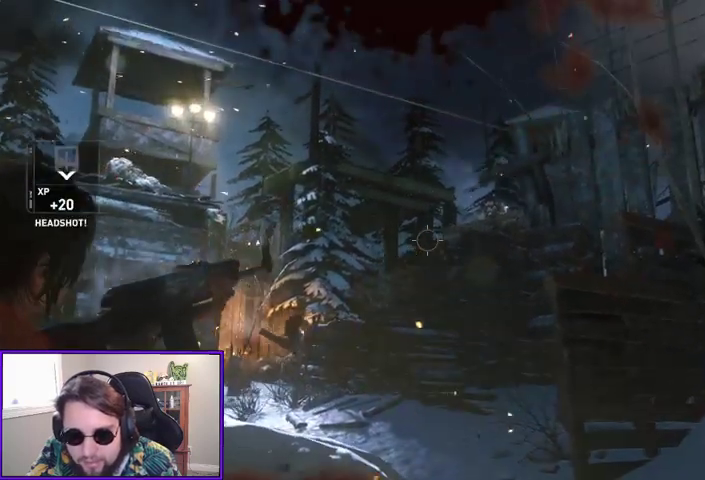
{"buttons": ["L2"], "left_stick": "center", "right_stick": "right", "events": [[67, "right_stick", "up-right"], [267, "right_stick", "center"], [433, "right_stick", "right"]]}
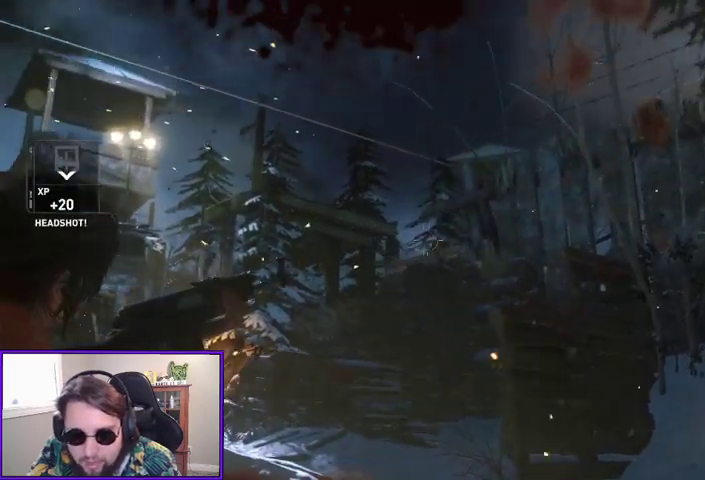
{"buttons": ["L2"], "left_stick": "center", "right_stick": "center", "events": [[233, "right_stick", "center"]]}
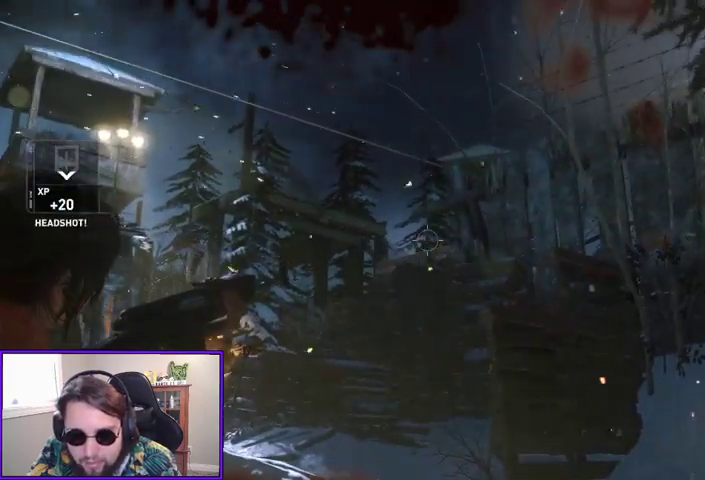
{"buttons": ["L2"], "left_stick": "center", "right_stick": "right", "events": [[100, "R3", "down"], [233, "R3", "up"], [333, "right_stick", "right"]]}
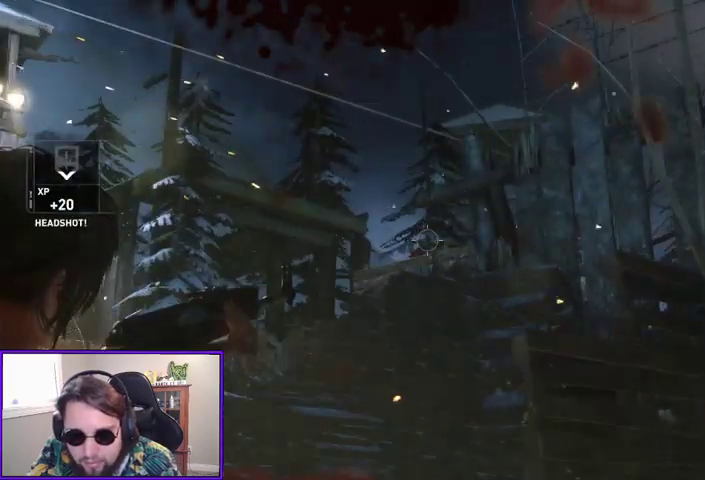
{"buttons": ["L2"], "left_stick": "center", "right_stick": "center", "events": [[33, "right_stick", "center"], [200, "right_stick", "down-right"], [400, "right_stick", "center"]]}
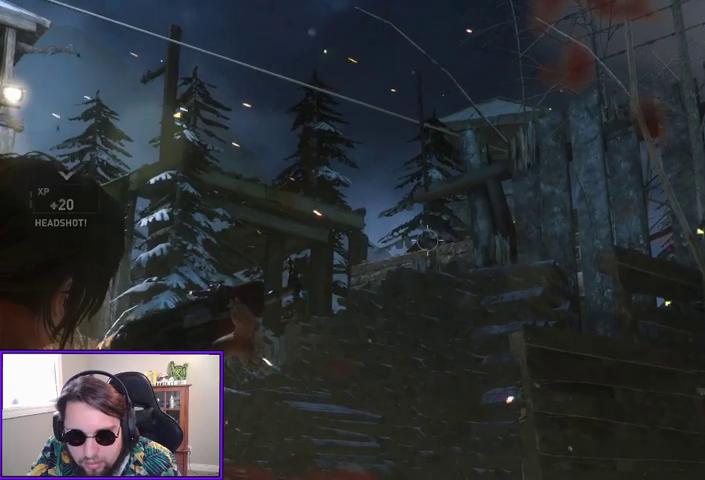
{"buttons": ["L2"], "left_stick": "center", "right_stick": "up", "events": [[133, "right_stick", "down"], [300, "right_stick", "center"], [467, "right_stick", "up"]]}
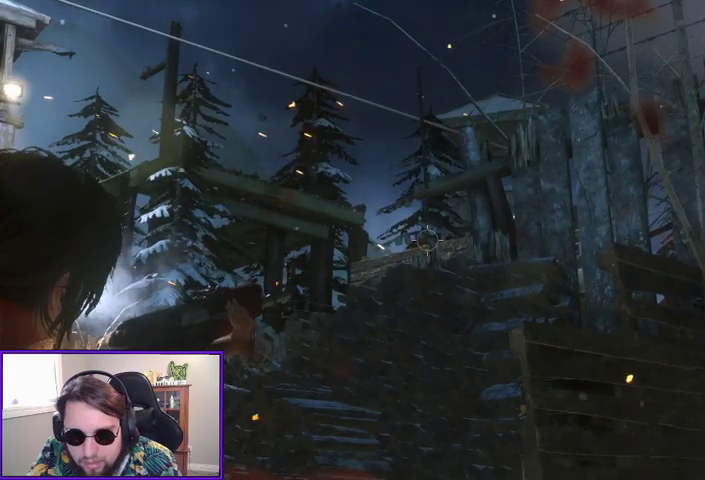
{"buttons": ["L2"], "left_stick": "center", "right_stick": "up", "events": [[100, "right_stick", "center"], [200, "right_stick", "down"], [367, "right_stick", "center"], [467, "right_stick", "up"]]}
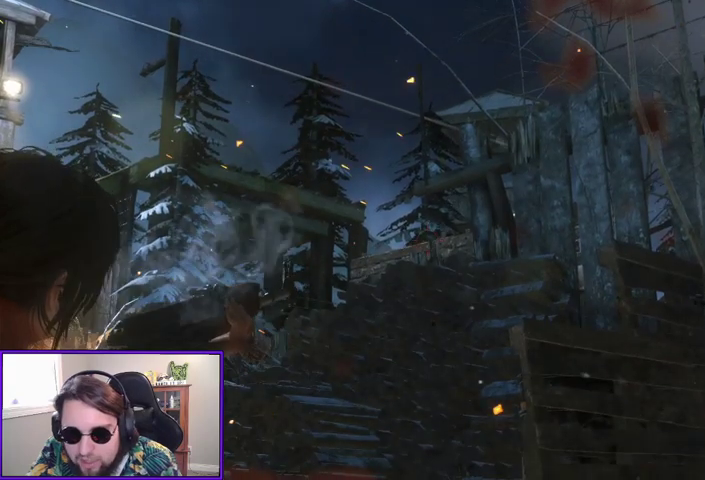
{"buttons": ["L2"], "left_stick": "center", "right_stick": "center", "events": [[167, "right_stick", "center"]]}
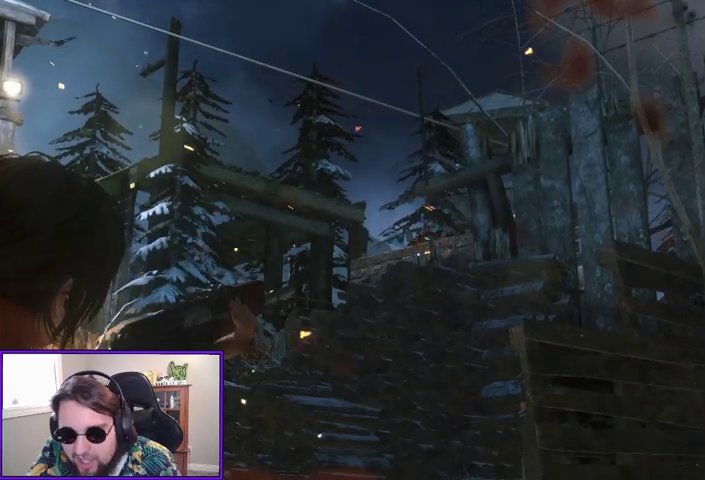
{"buttons": ["L2"], "left_stick": "center", "right_stick": "left", "events": [[333, "right_stick", "left"]]}
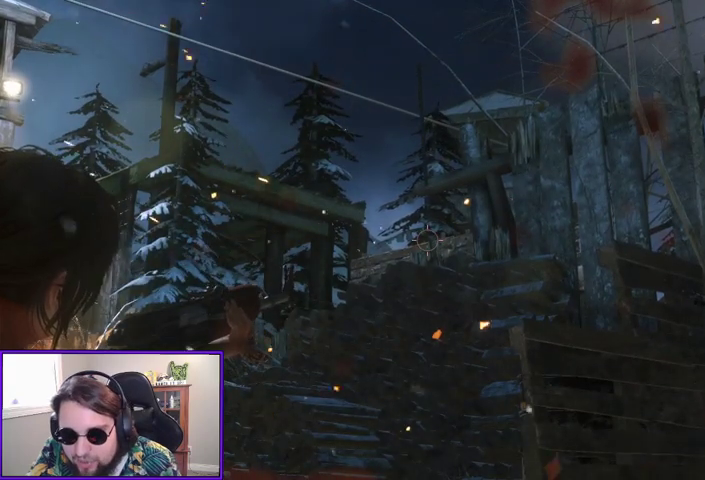
{"buttons": ["L2"], "left_stick": "center", "right_stick": "center", "events": [[100, "right_stick", "center"], [300, "right_stick", "down"], [433, "right_stick", "center"]]}
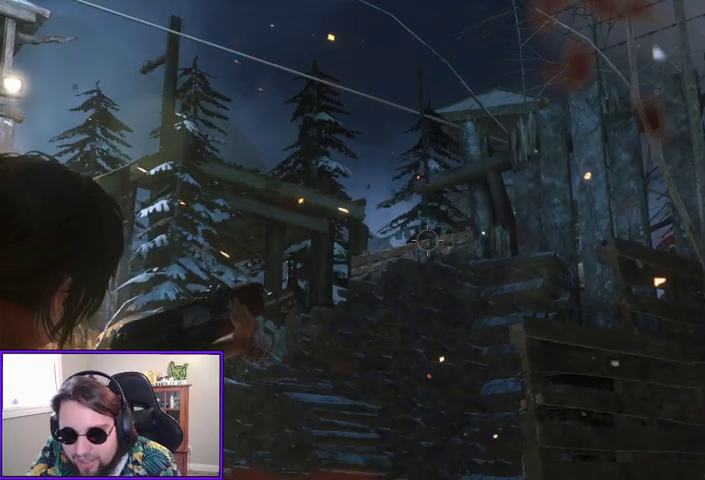
{"buttons": ["L2"], "left_stick": "center", "right_stick": "up-left", "events": [[133, "right_stick", "up-left"], [233, "right_stick", "left"], [467, "right_stick", "up-left"]]}
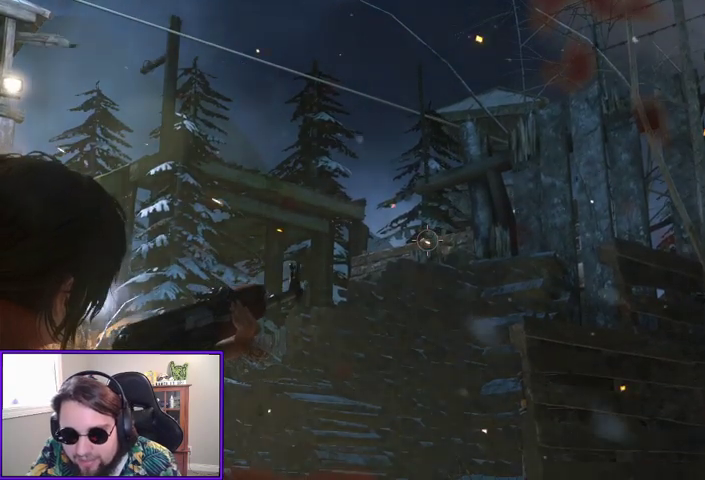
{"buttons": ["L2"], "left_stick": "center", "right_stick": "up", "events": [[233, "right_stick", "up"]]}
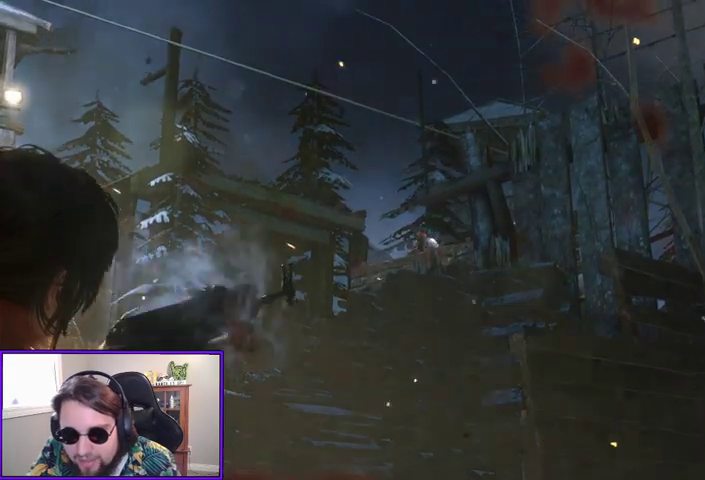
{"buttons": ["L2"], "left_stick": "center", "right_stick": "center", "events": [[33, "R2", "down"], [33, "right_stick", "center"], [133, "R2", "up"], [200, "right_stick", "left"], [300, "right_stick", "up-left"], [500, "right_stick", "center"]]}
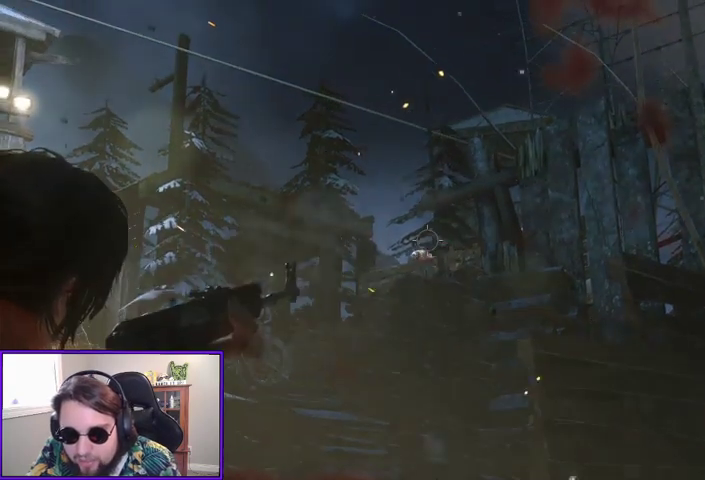
{"buttons": ["L2"], "left_stick": "center", "right_stick": "center", "events": [[233, "right_stick", "down-left"], [433, "right_stick", "center"]]}